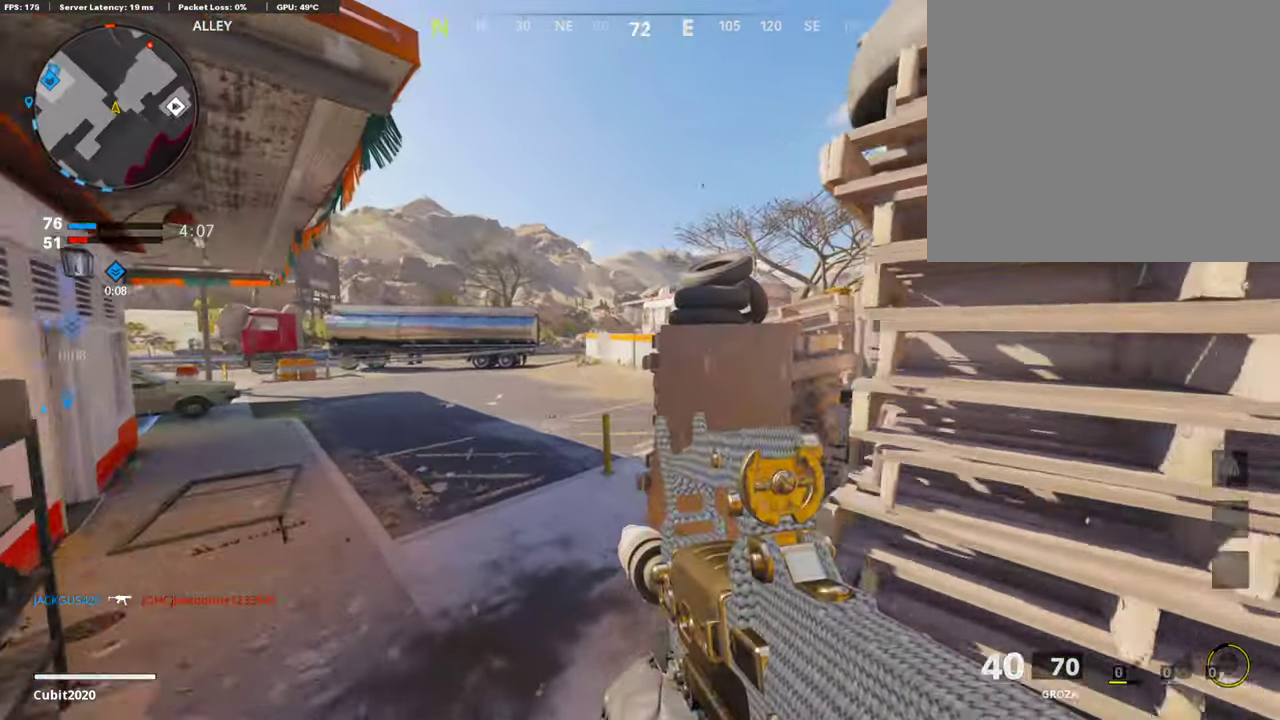
Gameplay with a controller (PlayStation layout); each line is a JSON object with the inputs held at the frame after it (dt_ms = milliseconds from this image to that frame). "events" lists button and stick changes between this image and that frame as [ms after this image, input, new state], when the widget could be followed in between.
{"dt_ms": 907, "buttons": ["L1", "R1"], "left_stick": "left", "right_stick": "center", "events": [[50, "L1", "down"], [84, "left_stick", "down-left"], [235, "left_stick", "left"], [336, "left_stick", "up-left"], [453, "right_stick", "up-right"], [521, "R1", "down"], [521, "left_stick", "right"], [521, "right_stick", "center"], [789, "left_stick", "left"]]}
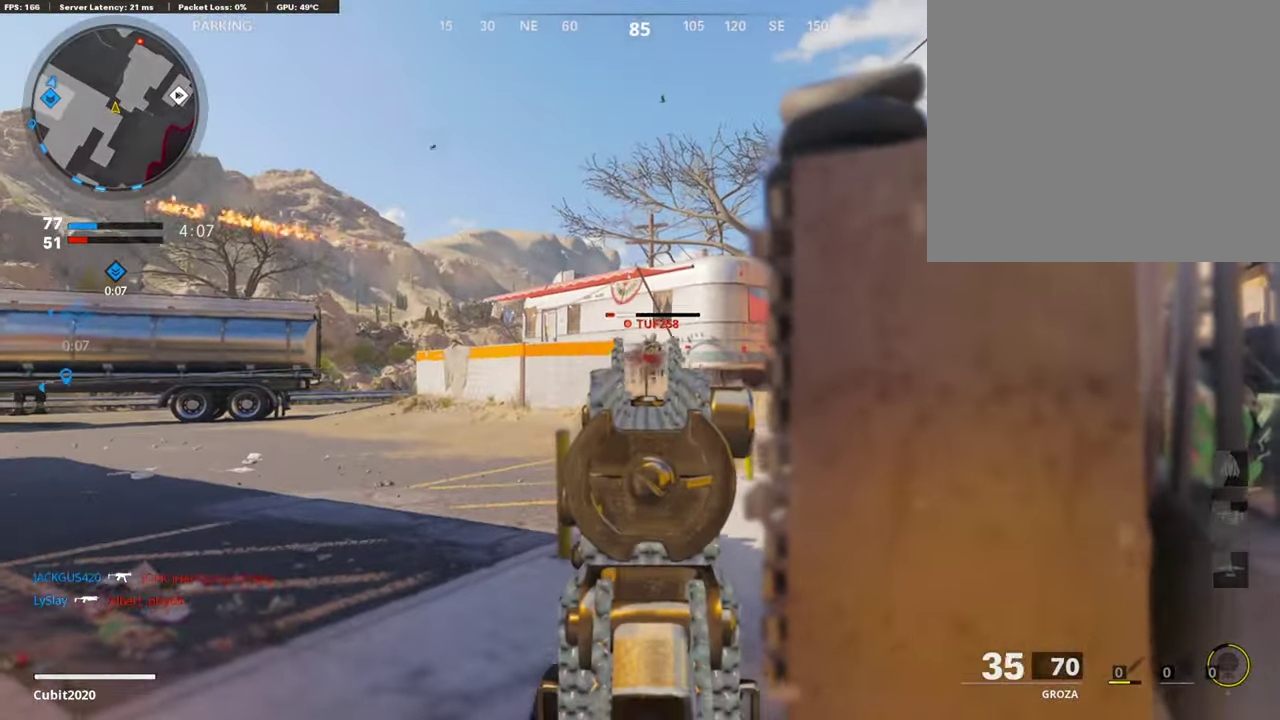
{"dt_ms": 286, "buttons": [], "left_stick": "up-left", "right_stick": "center", "events": [[67, "left_stick", "up"], [168, "right_stick", "up-right"], [202, "L1", "up"], [202, "left_stick", "up-left"], [219, "right_stick", "right"], [252, "R1", "up"], [286, "right_stick", "center"]]}
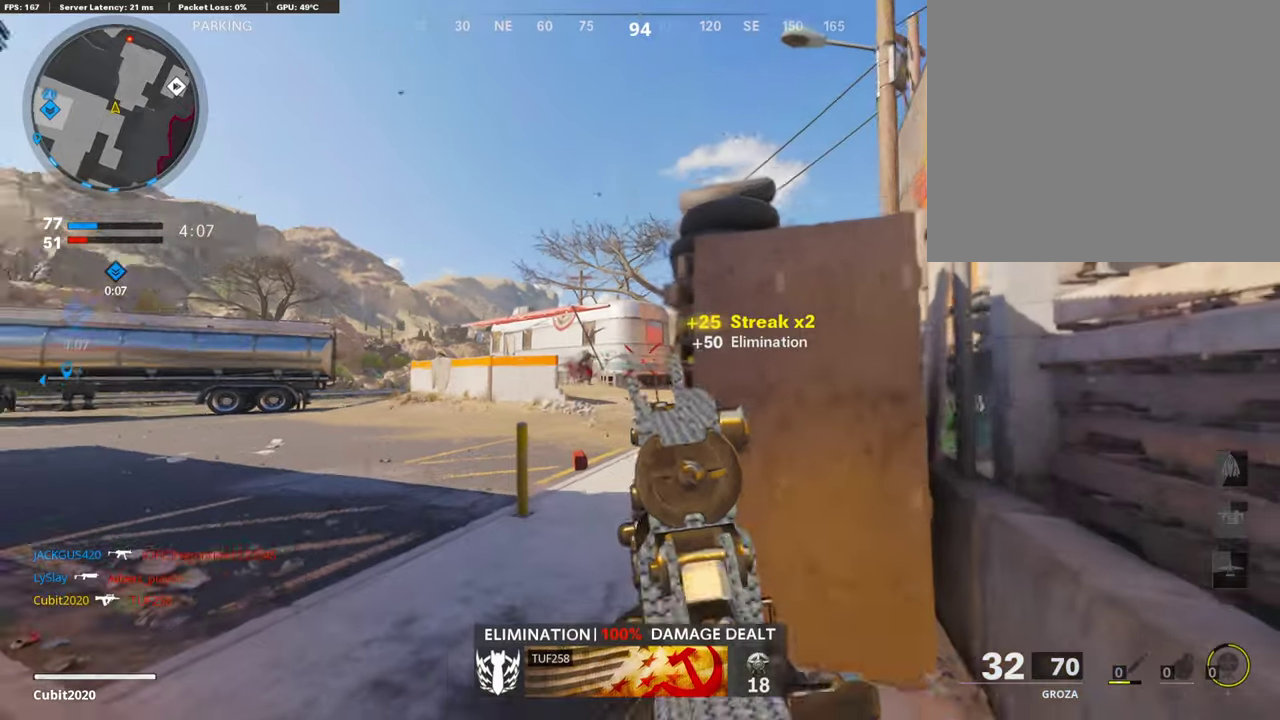
{"dt_ms": 605, "buttons": ["L1", "R1"], "left_stick": "up", "right_stick": "up-right"}
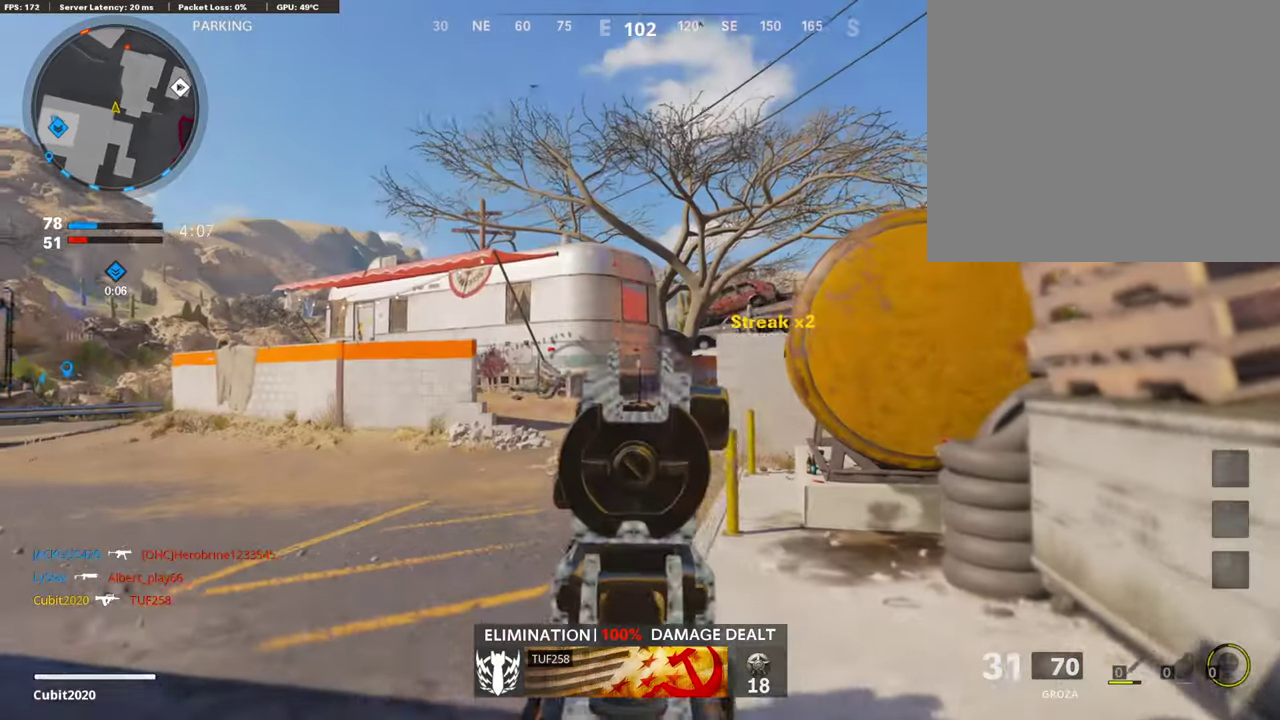
{"dt_ms": 403, "buttons": ["L1", "R1"], "left_stick": "left", "right_stick": "right"}
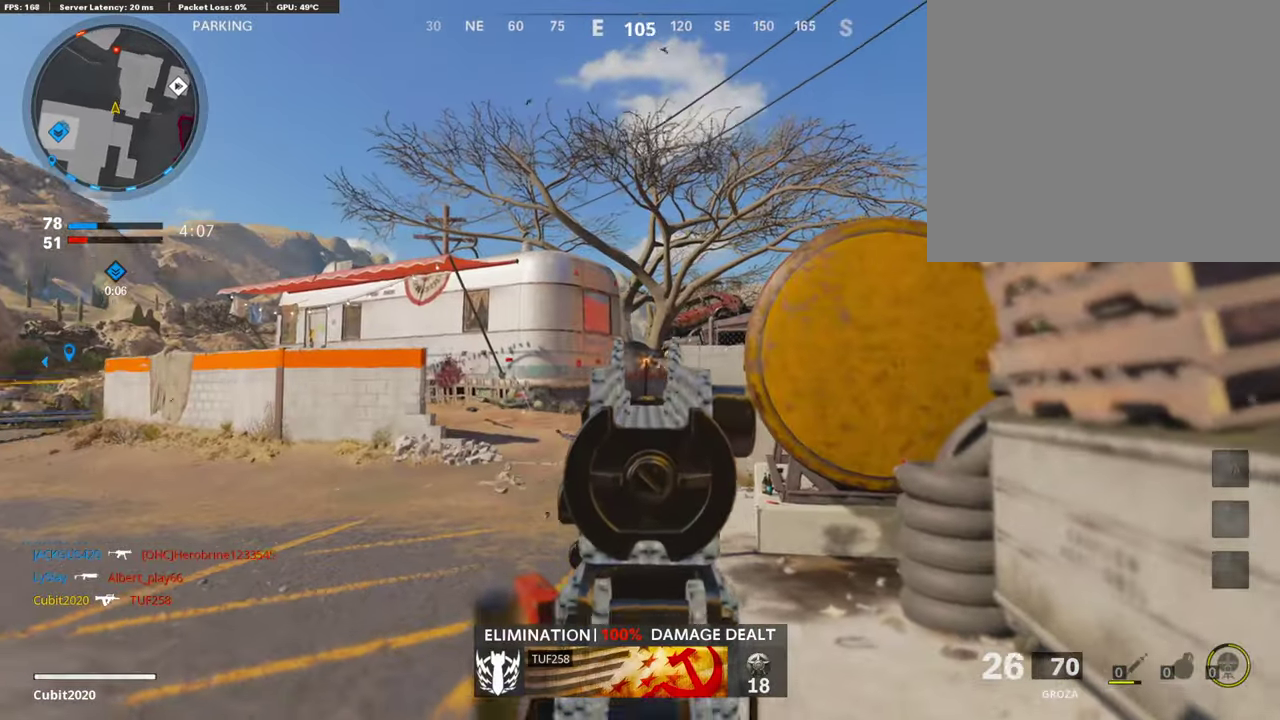
{"dt_ms": 504, "buttons": ["L1", "R1"], "left_stick": "left", "right_stick": "center", "events": [[386, "right_stick", "center"]]}
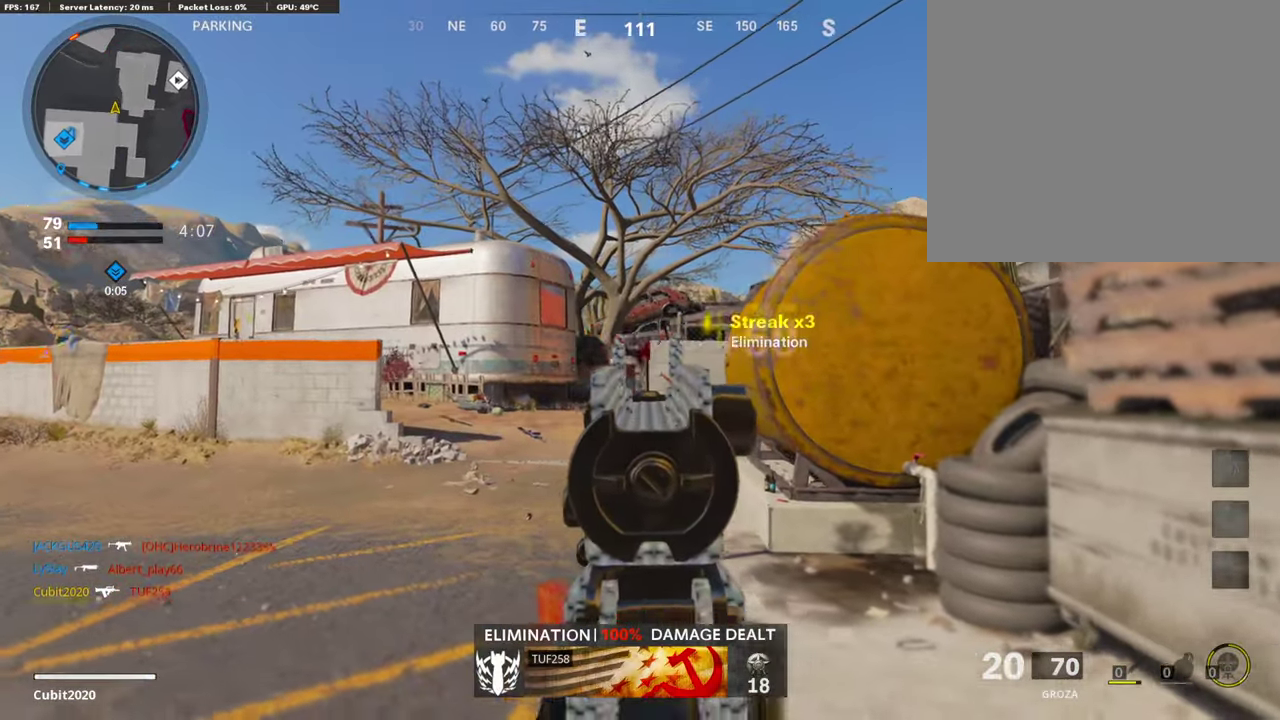
{"dt_ms": 504, "buttons": [], "left_stick": "up-right", "right_stick": "center"}